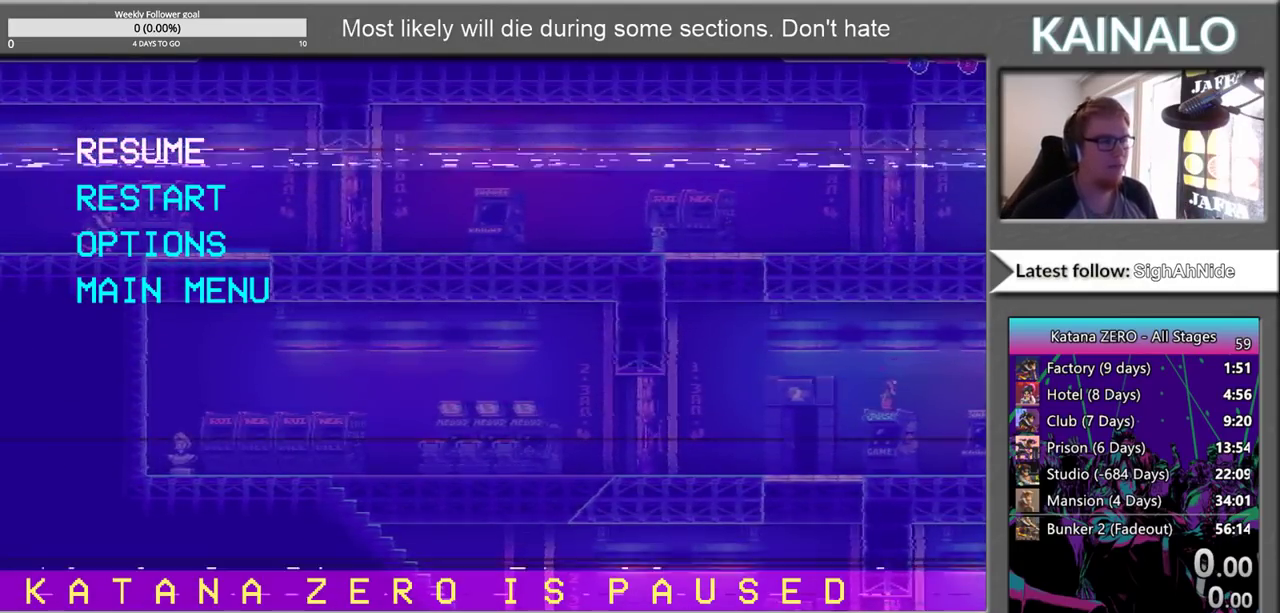
Gameplay with a controller (Xbox layout); each line is a JSON object with the inputs held at the frame after it. "events" lists button and stick changes between this image and that frame as [ms after this image, input, new state], when the widget could be followed in between. Not read: L1 R1.
{"buttons": ["START"], "left_stick": "right", "right_stick": "center", "events": [[383, "START", "down"], [417, "left_stick", "right"]]}
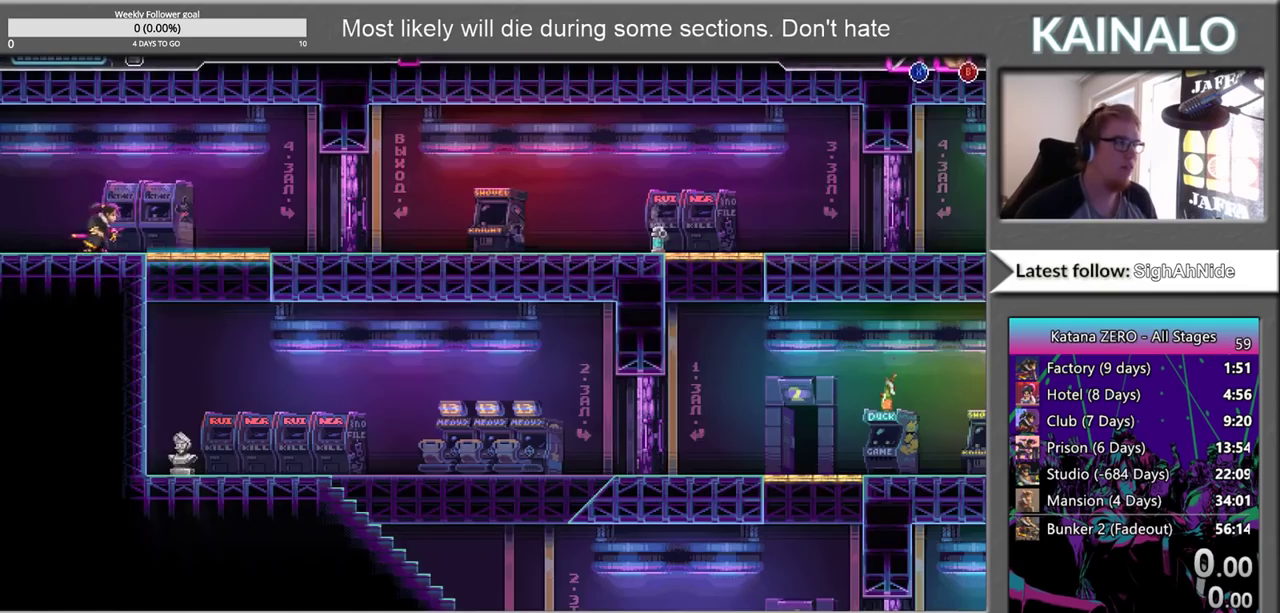
{"buttons": [], "left_stick": "right", "right_stick": "center", "events": [[17, "START", "up"]]}
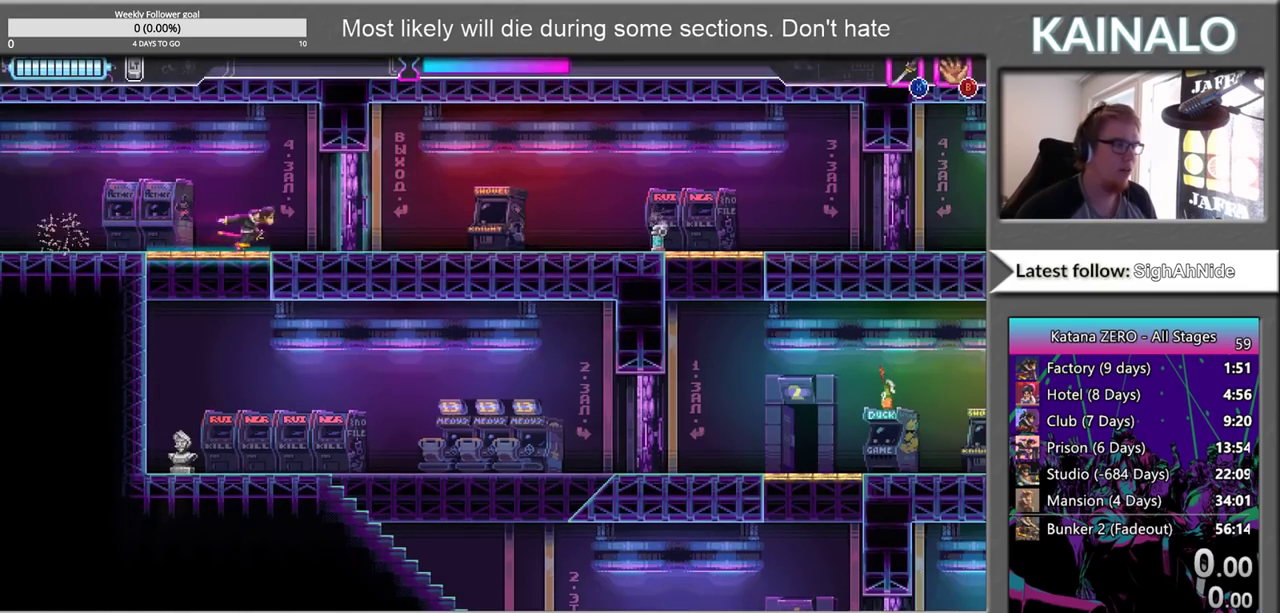
{"buttons": [], "left_stick": "right", "right_stick": "center", "events": [[17, "X", "down"], [117, "X", "up"]]}
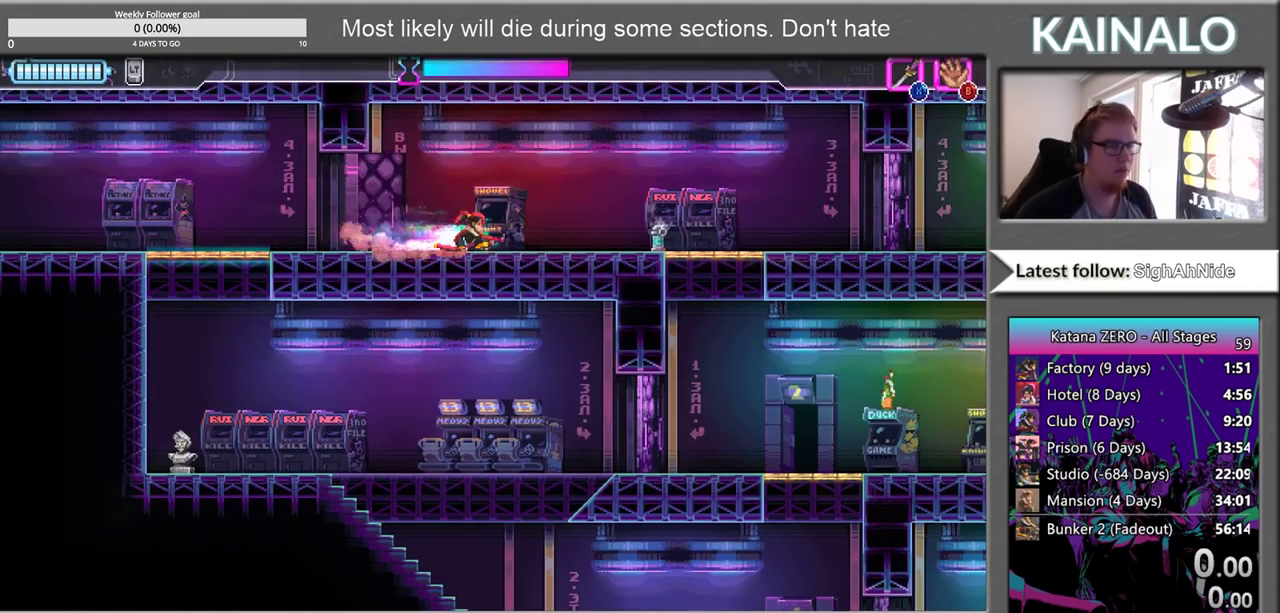
{"buttons": ["X"], "left_stick": "down", "right_stick": "center", "events": [[500, "X", "down"], [500, "left_stick", "down"]]}
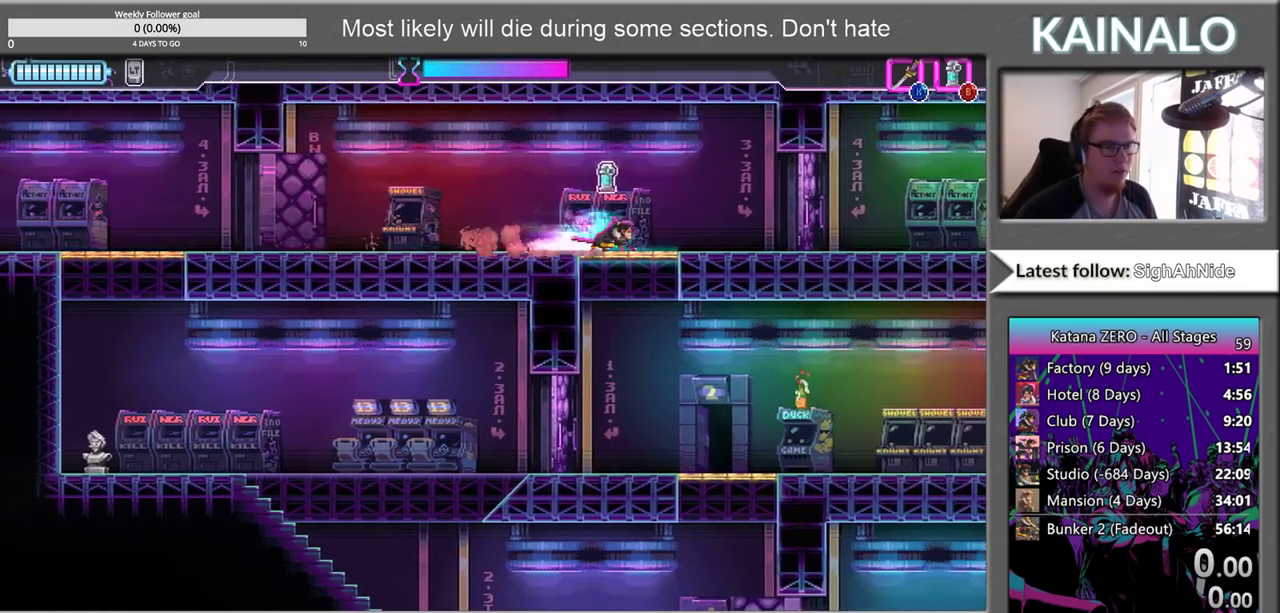
{"buttons": [], "left_stick": "down-right", "right_stick": "center", "events": [[100, "X", "up"], [250, "left_stick", "down-right"], [333, "left_stick", "right"], [500, "left_stick", "down-right"]]}
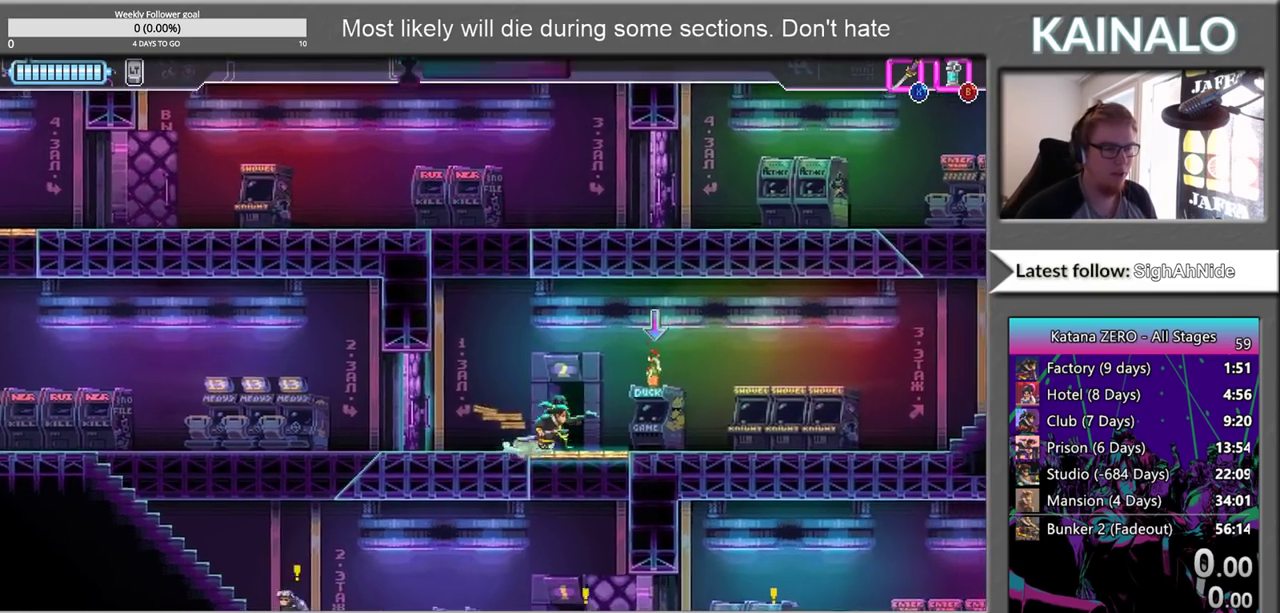
{"buttons": [], "left_stick": "down", "right_stick": "center", "events": [[50, "left_stick", "down"], [67, "X", "down"], [200, "X", "up"], [383, "B", "down"], [500, "B", "up"]]}
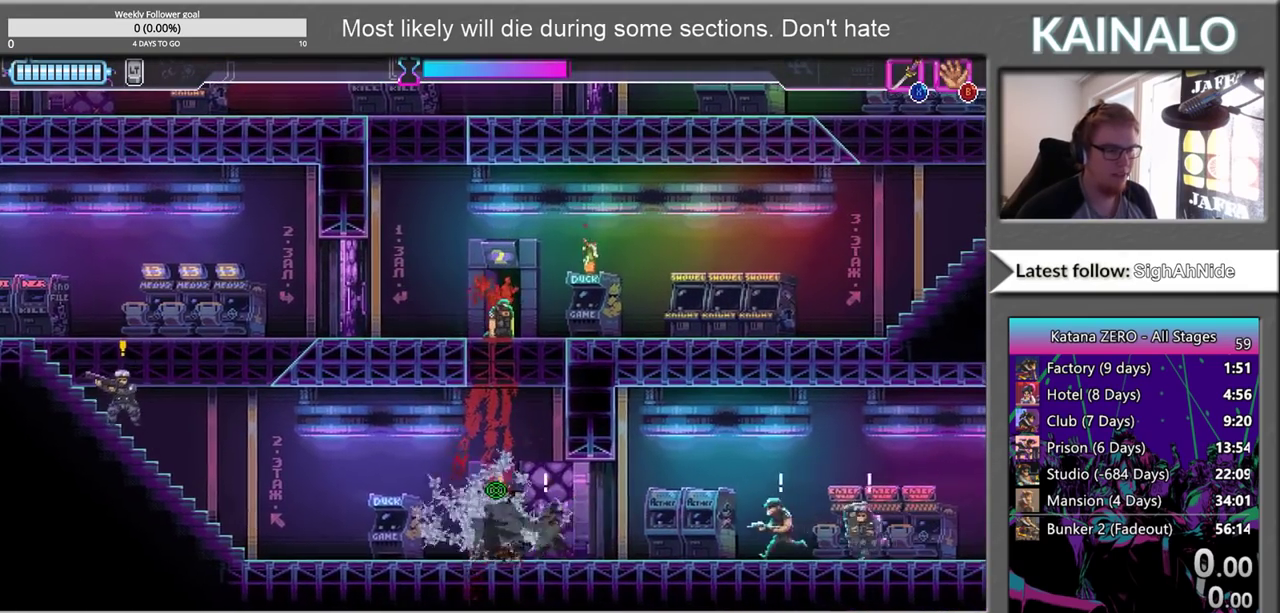
{"buttons": [], "left_stick": "right", "right_stick": "center", "events": [[183, "left_stick", "center"], [317, "left_stick", "right"], [383, "X", "down"], [500, "X", "up"]]}
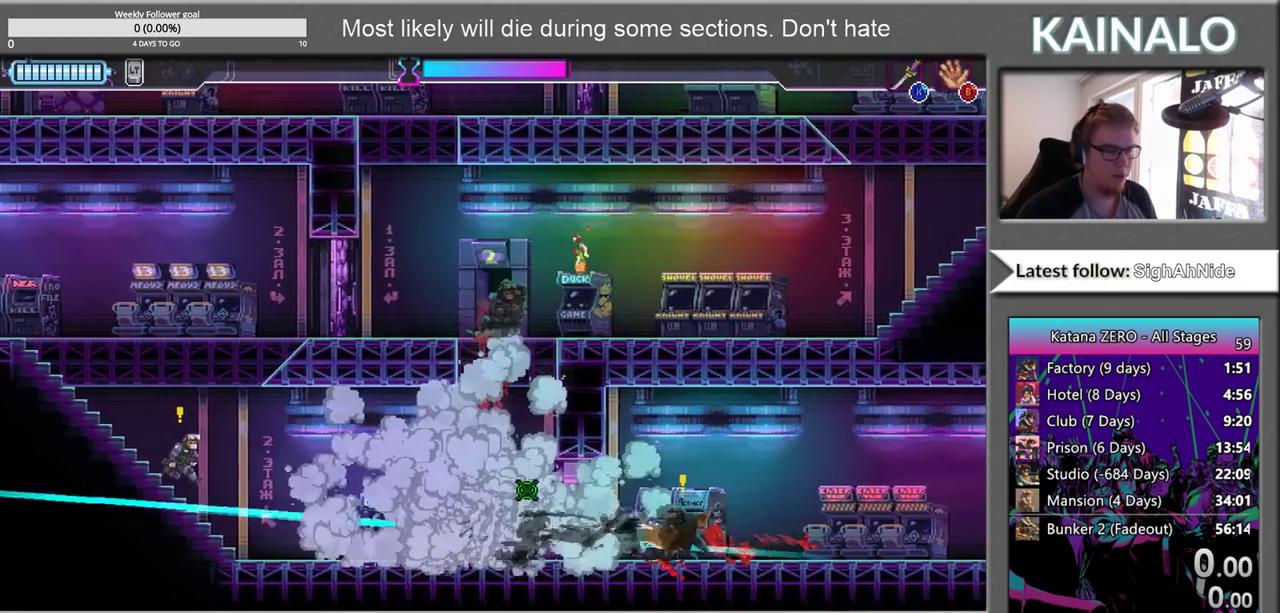
{"buttons": [], "left_stick": "down-right", "right_stick": "center", "events": [[183, "X", "down"], [267, "X", "up"], [283, "left_stick", "down-right"], [333, "left_stick", "down"], [400, "left_stick", "down-right"]]}
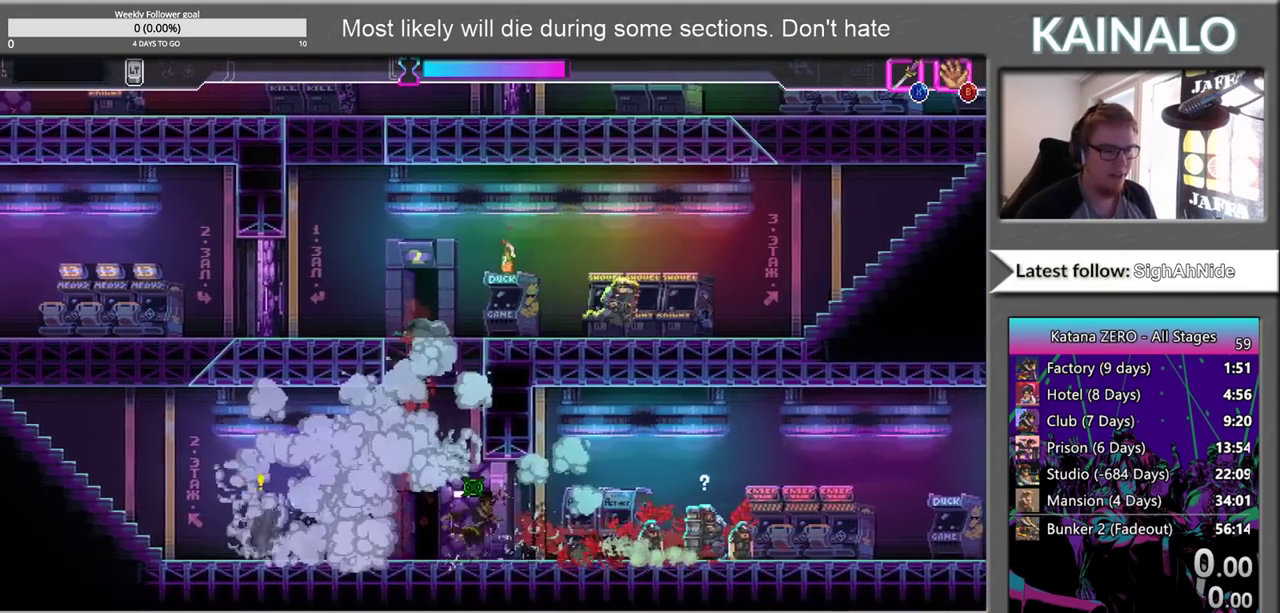
{"buttons": [], "left_stick": "right", "right_stick": "center", "events": [[17, "left_stick", "right"]]}
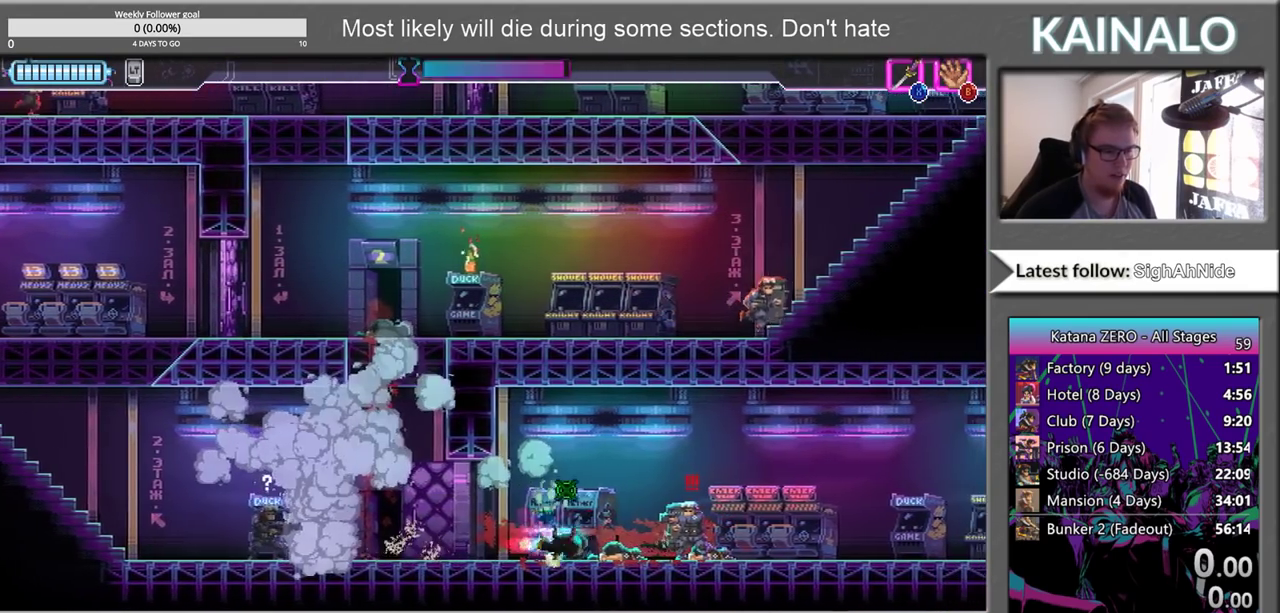
{"buttons": [], "left_stick": "left", "right_stick": "center", "events": [[250, "left_stick", "left"], [300, "X", "down"], [417, "X", "up"]]}
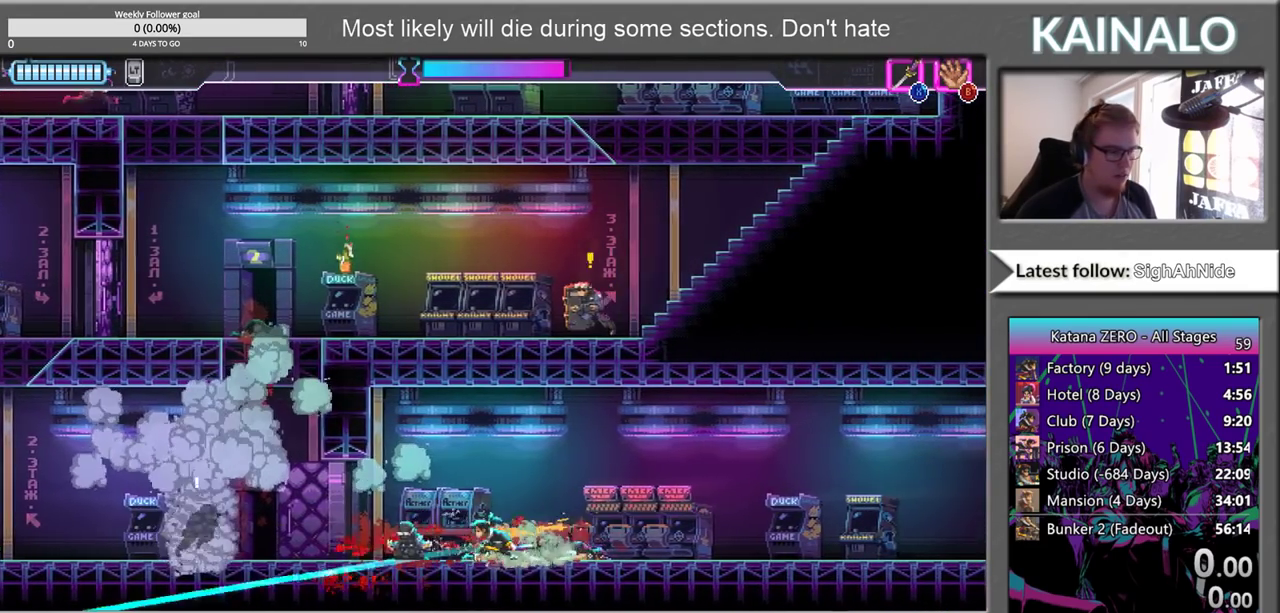
{"buttons": [], "left_stick": "left", "right_stick": "center", "events": [[383, "X", "down"], [483, "X", "up"]]}
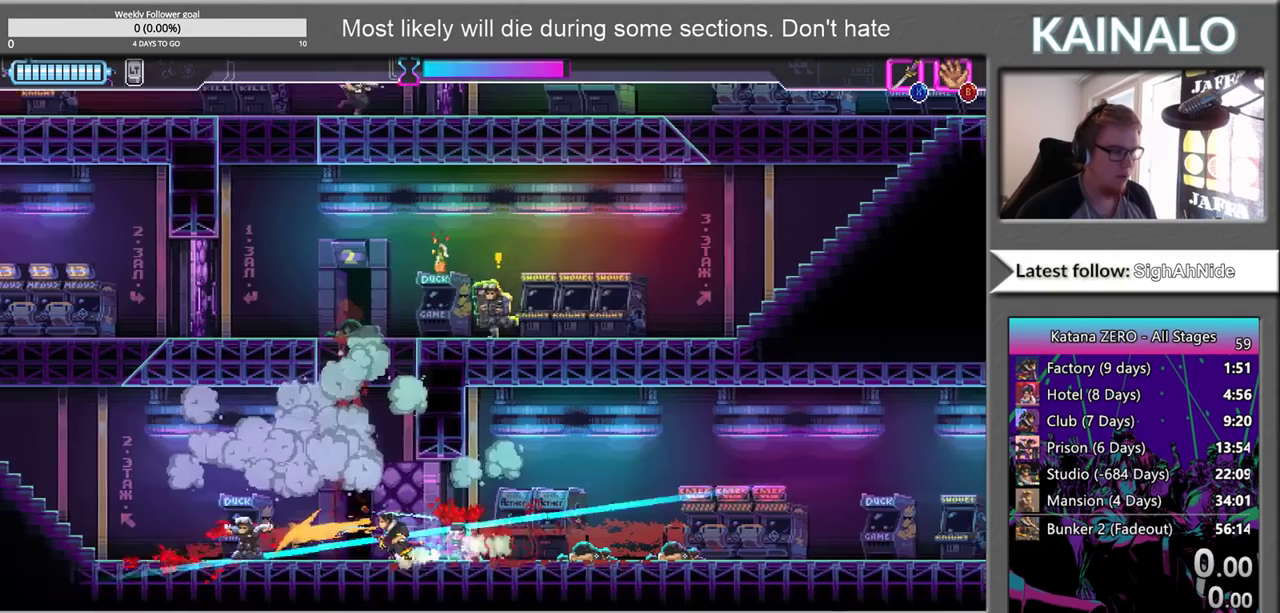
{"buttons": [], "left_stick": "up", "right_stick": "center", "events": [[133, "left_stick", "up-right"], [233, "A", "down"], [317, "left_stick", "up"], [450, "A", "up"]]}
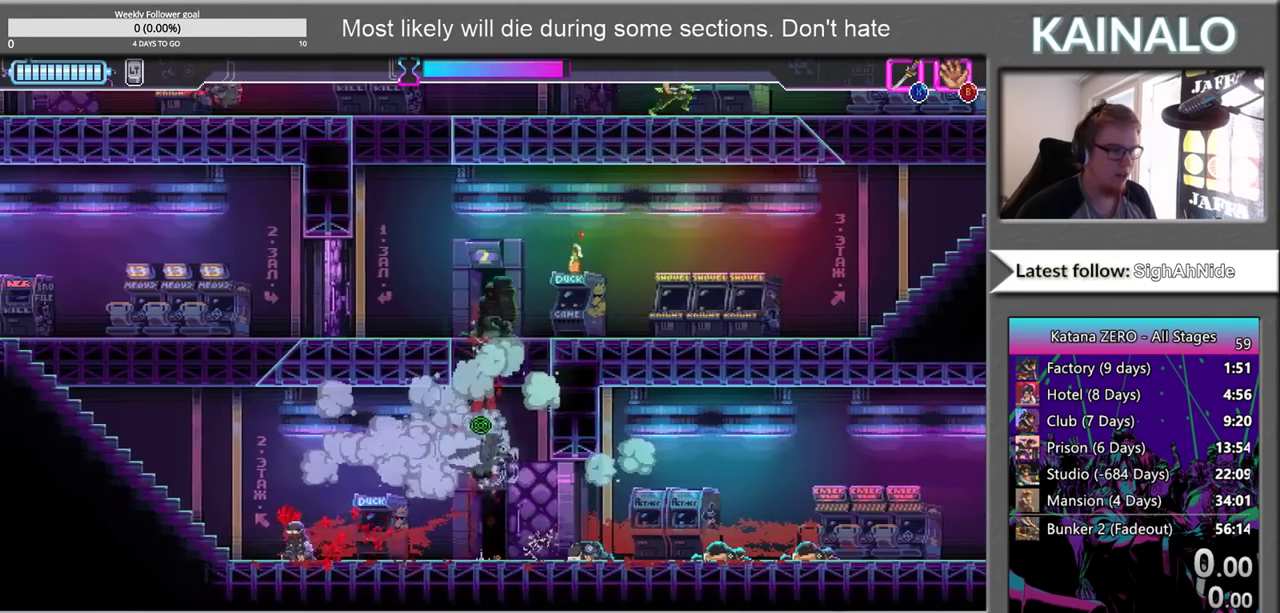
{"buttons": ["A"], "left_stick": "right", "right_stick": "center", "events": [[50, "X", "down"], [183, "left_stick", "up-right"], [283, "left_stick", "right"], [383, "X", "up"], [500, "A", "down"]]}
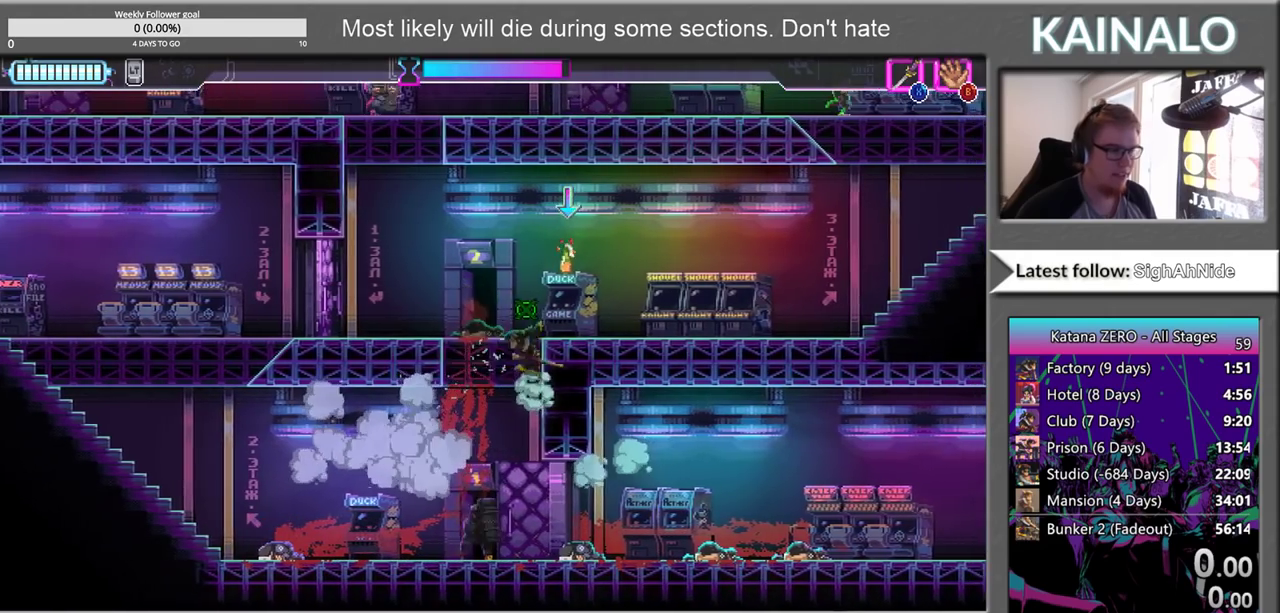
{"buttons": [], "left_stick": "right", "right_stick": "center", "events": [[117, "A", "up"], [200, "A", "down"], [317, "A", "up"]]}
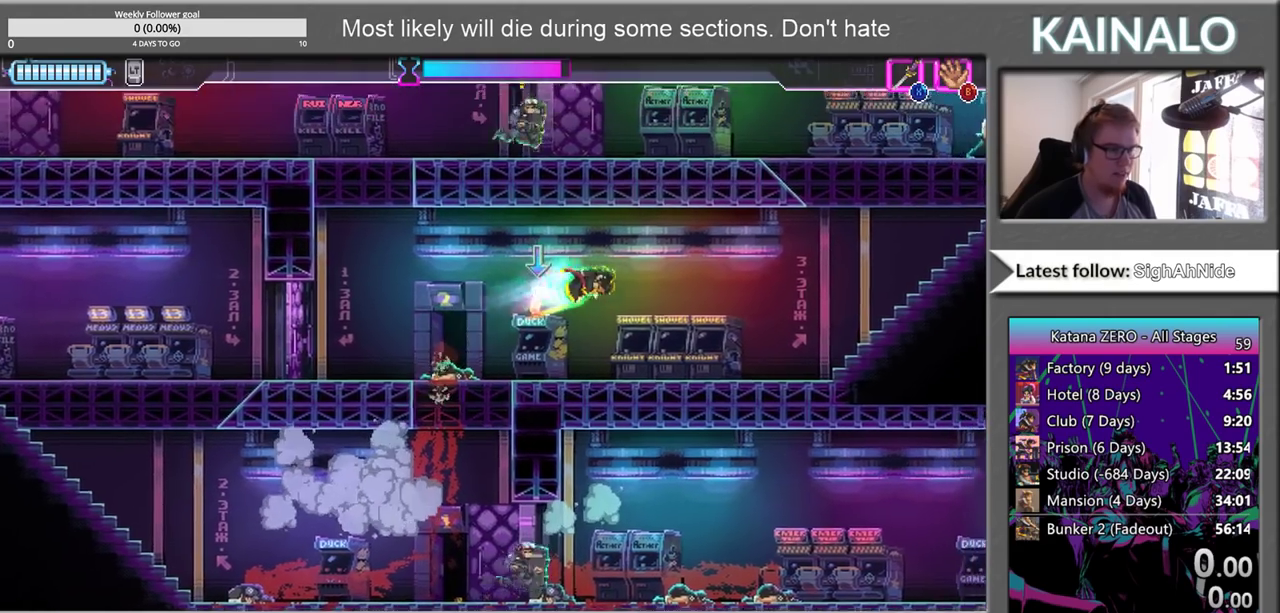
{"buttons": [], "left_stick": "left", "right_stick": "center", "events": [[417, "left_stick", "left"]]}
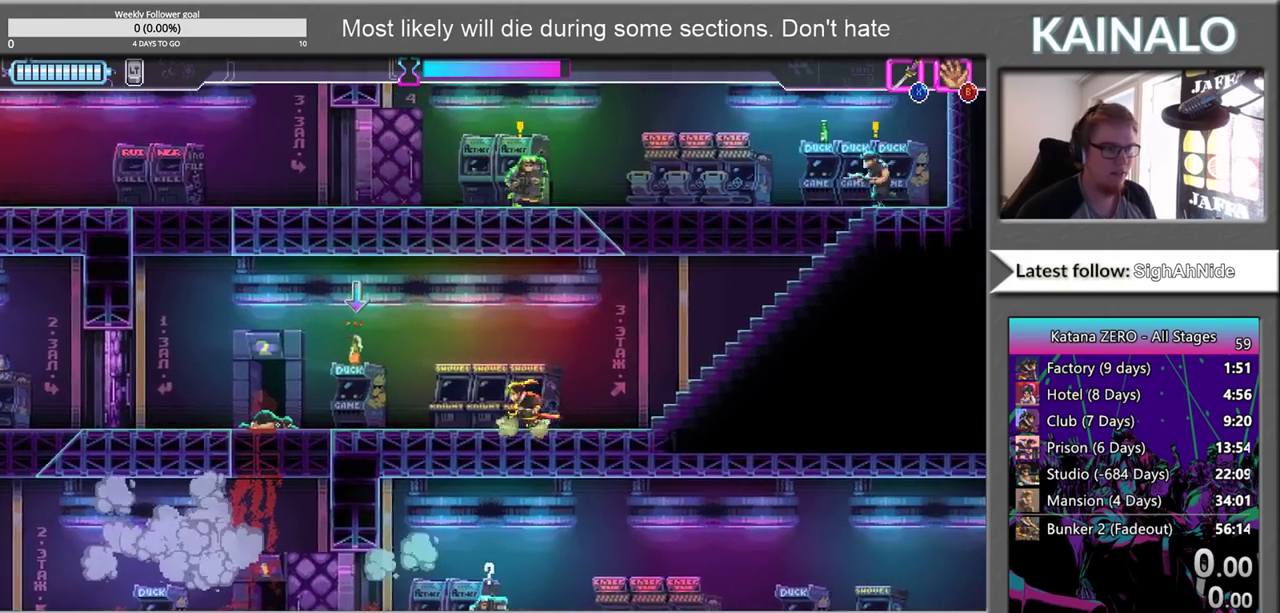
{"buttons": [], "left_stick": "right", "right_stick": "center", "events": [[300, "left_stick", "right"]]}
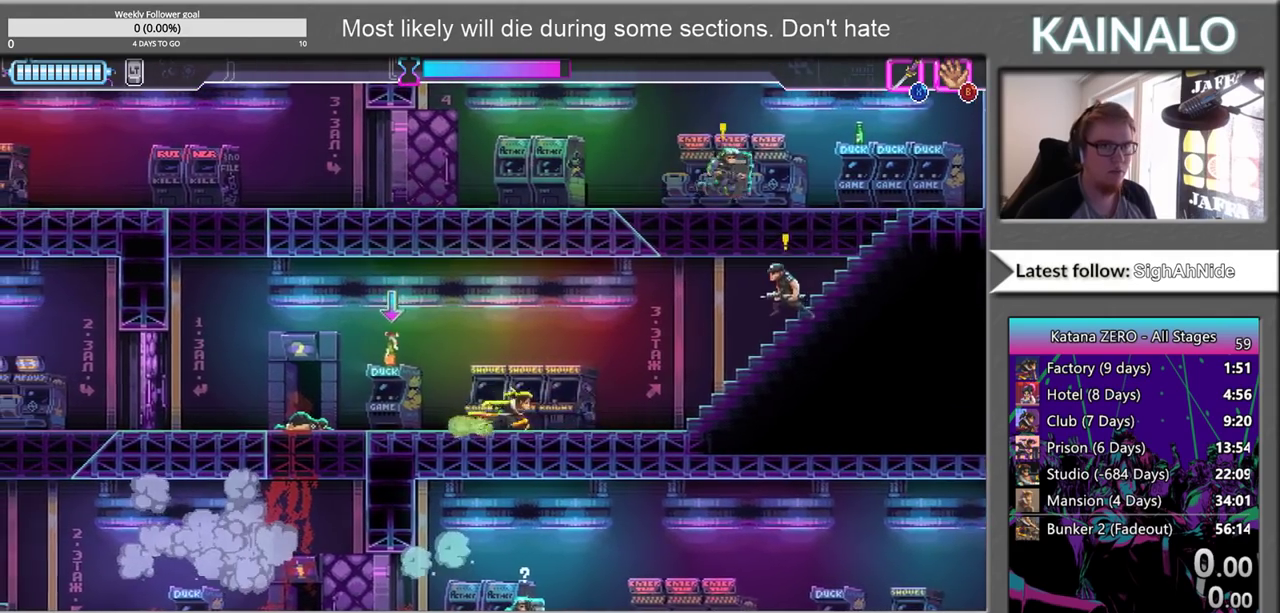
{"buttons": ["SELECT"], "left_stick": "center", "right_stick": "center", "events": [[17, "left_stick", "center"], [500, "SELECT", "down"]]}
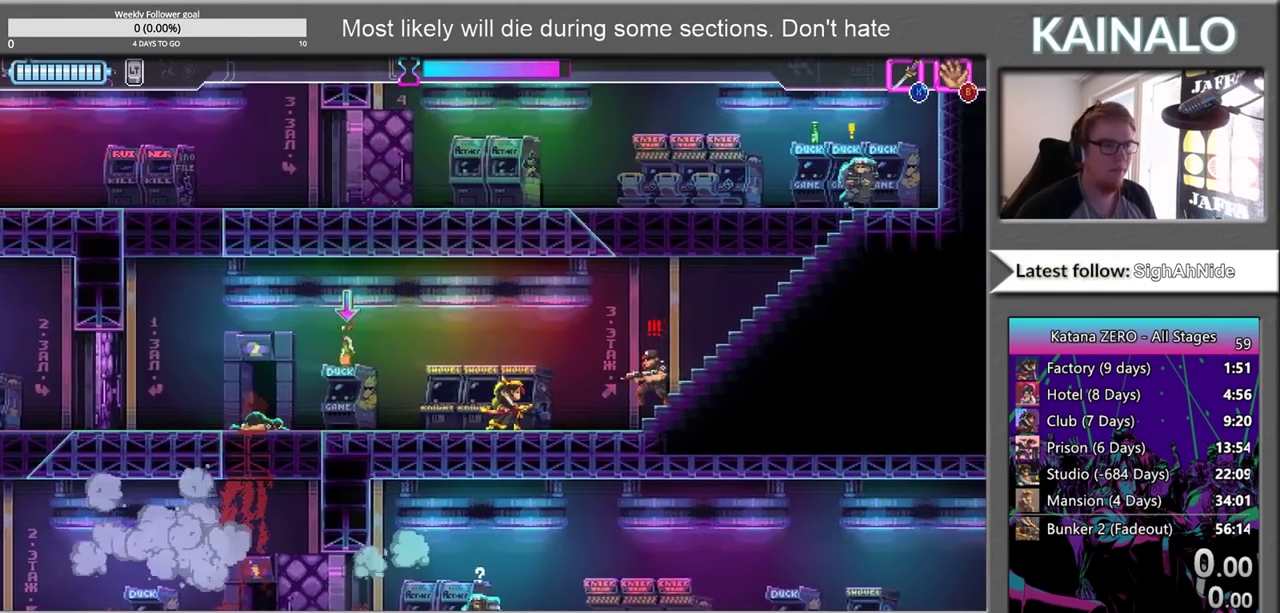
{"buttons": [], "left_stick": "right", "right_stick": "center", "events": [[133, "SELECT", "up"], [350, "left_stick", "right"]]}
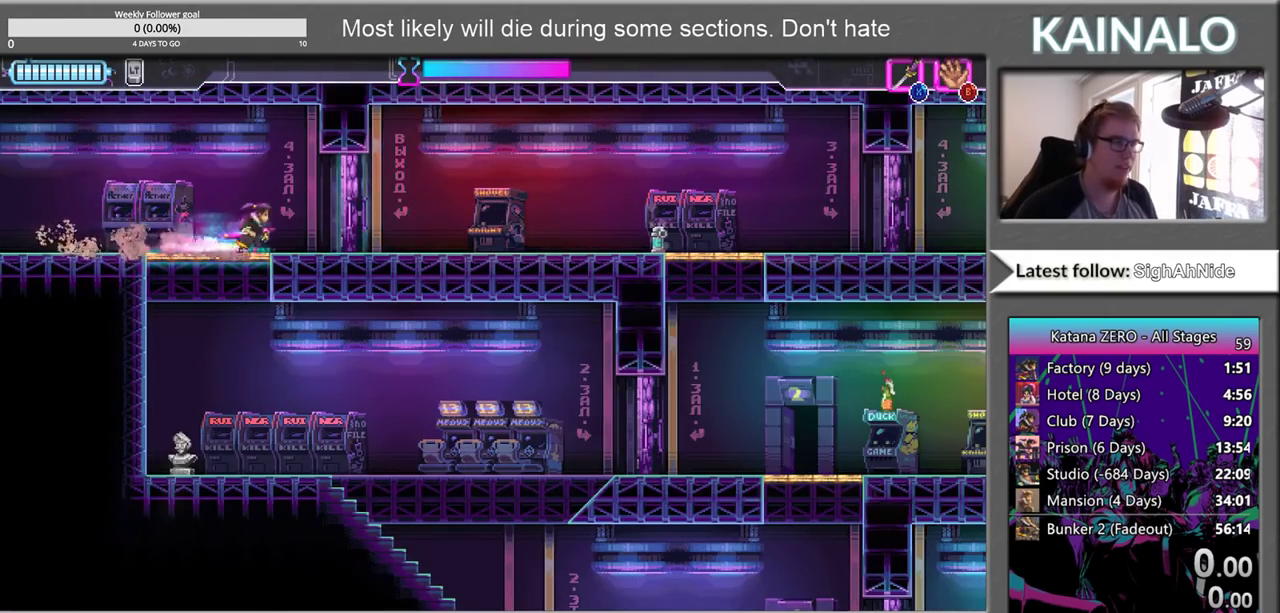
{"buttons": [], "left_stick": "right", "right_stick": "center", "events": [[17, "X", "down"], [167, "X", "up"]]}
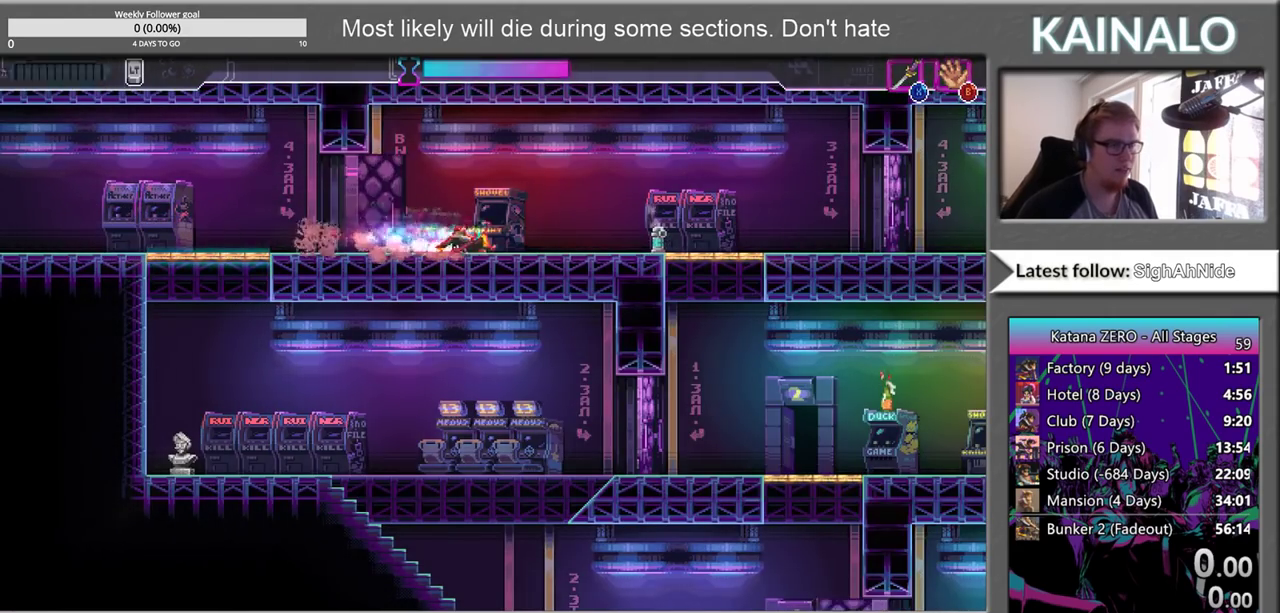
{"buttons": ["X"], "left_stick": "down", "right_stick": "center", "events": [[467, "X", "down"], [467, "left_stick", "down"]]}
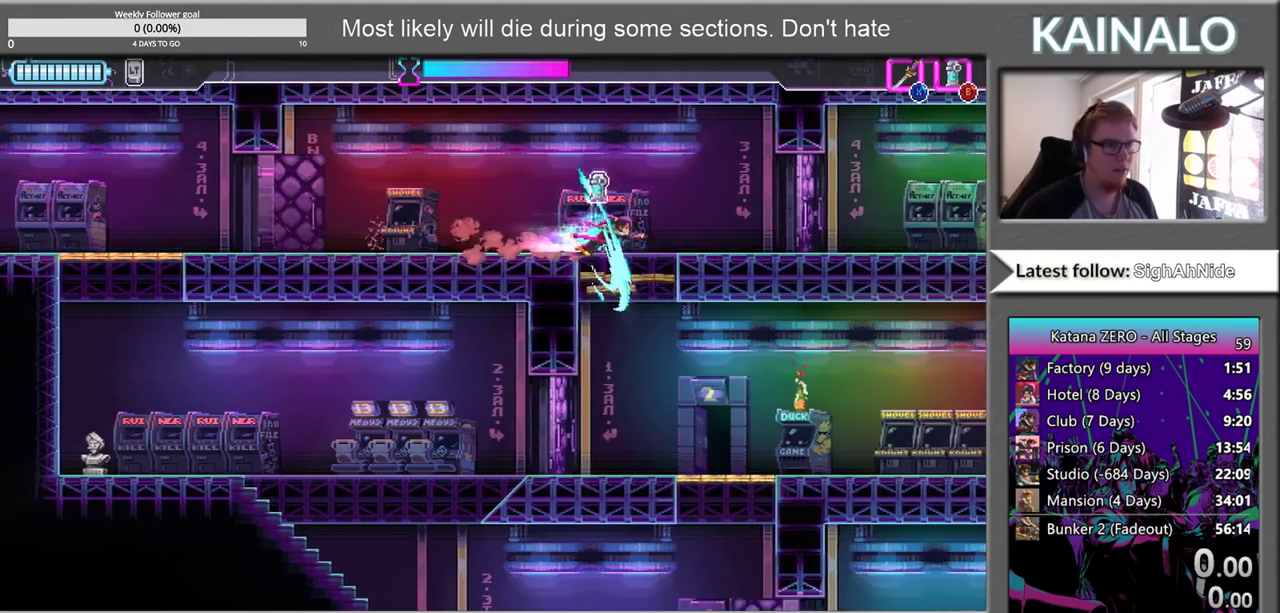
{"buttons": [], "left_stick": "down", "right_stick": "center", "events": [[100, "X", "up"], [200, "left_stick", "down-right"], [283, "left_stick", "right"], [450, "left_stick", "down-right"], [500, "left_stick", "down"]]}
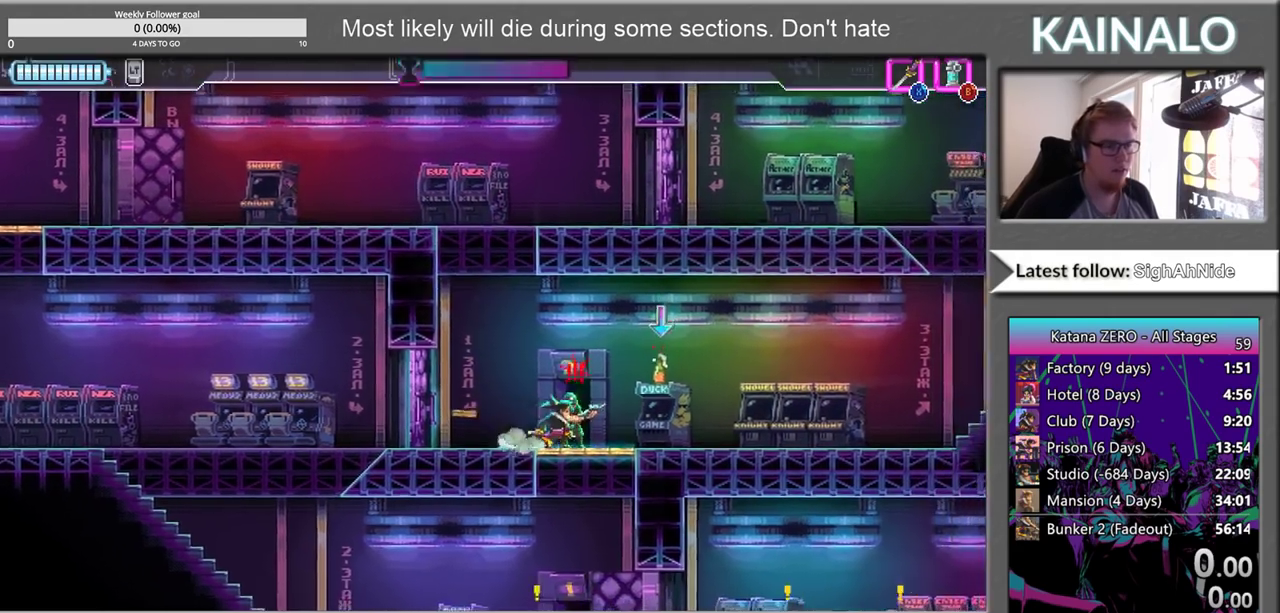
{"buttons": [], "left_stick": "down", "right_stick": "center", "events": [[17, "X", "down"], [150, "X", "up"], [283, "B", "down"], [400, "B", "up"]]}